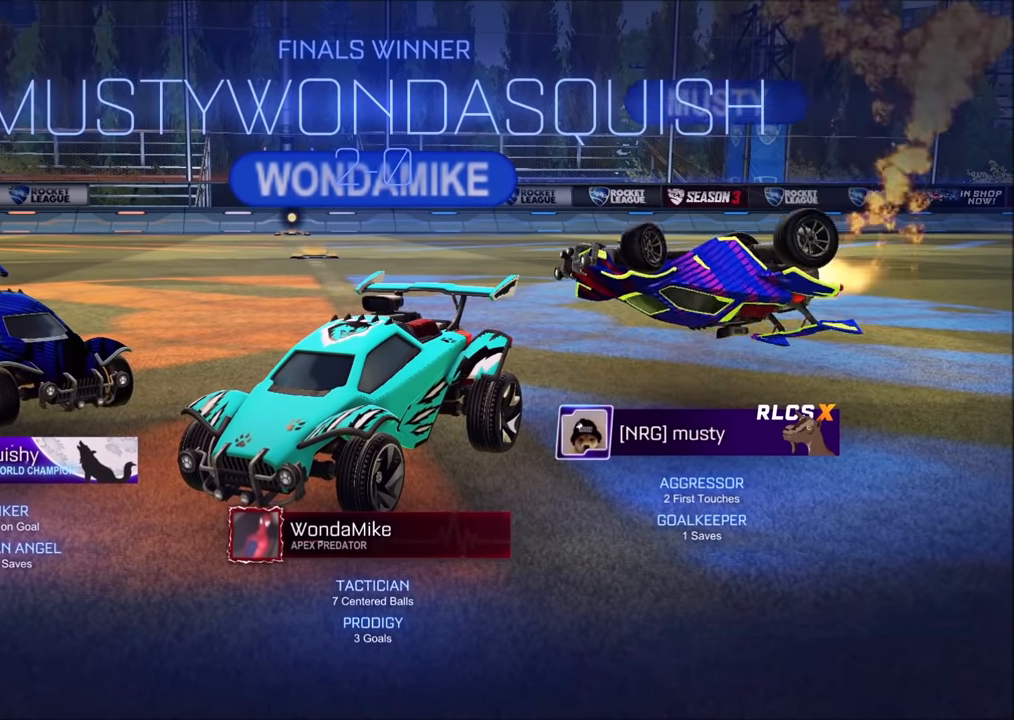
Gameplay with a controller (PlayStation layout); each line is a JSON object with the inputs held at the frame after it. "events" lists button and stick changes between this image and that frame as [ms after this image, input, new state], when the widget could be followed in between.
{"buttons": [], "left_stick": "center", "right_stick": "center", "events": [[200, "CROSS", "down"], [334, "CROSS", "up"]]}
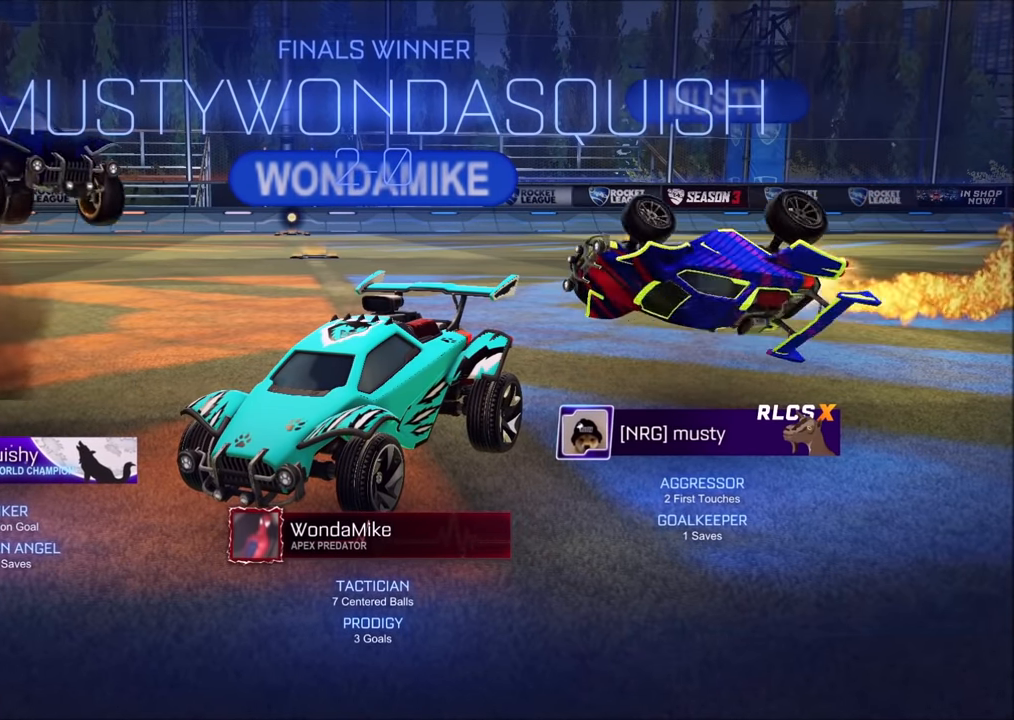
{"buttons": [], "left_stick": "center", "right_stick": "center", "events": []}
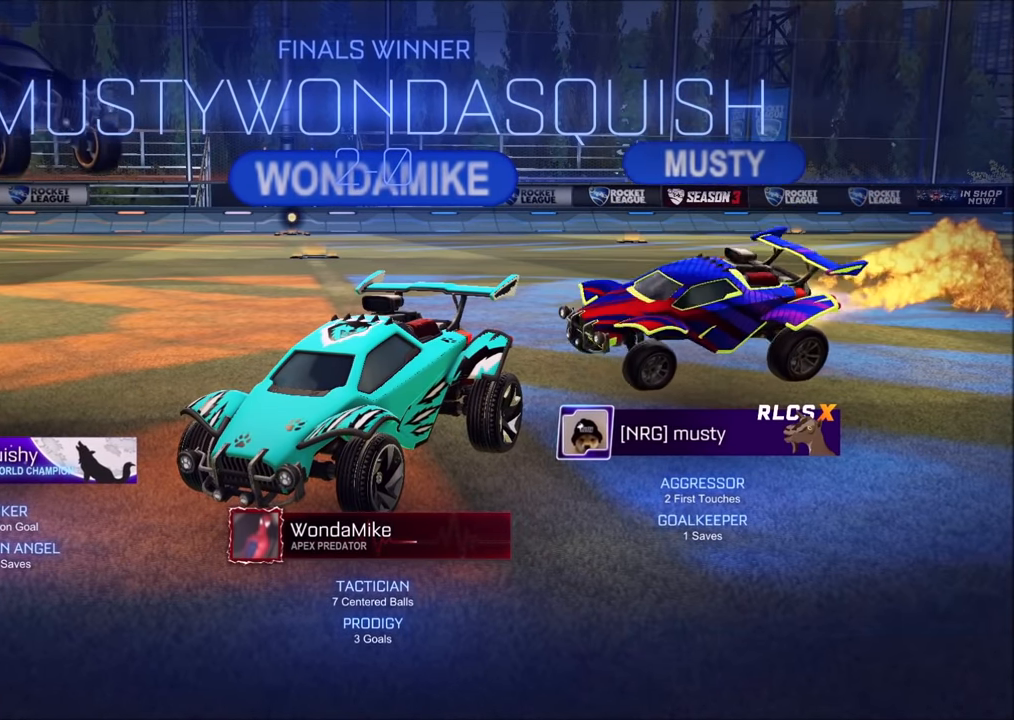
{"buttons": [], "left_stick": "center", "right_stick": "center", "events": []}
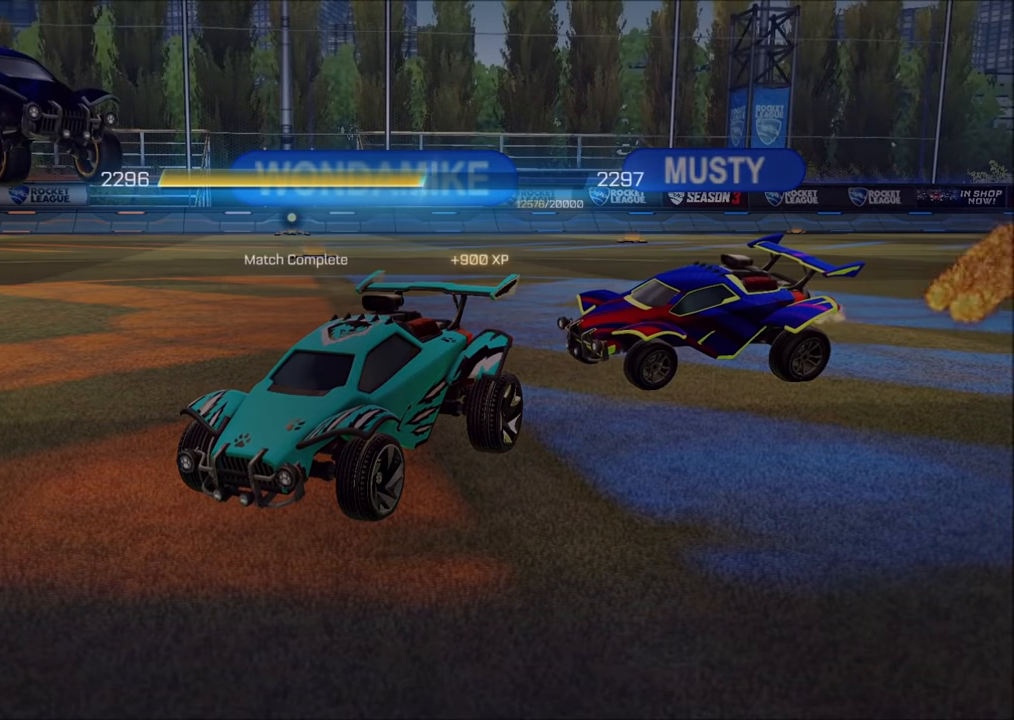
{"buttons": [], "left_stick": "center", "right_stick": "center", "events": []}
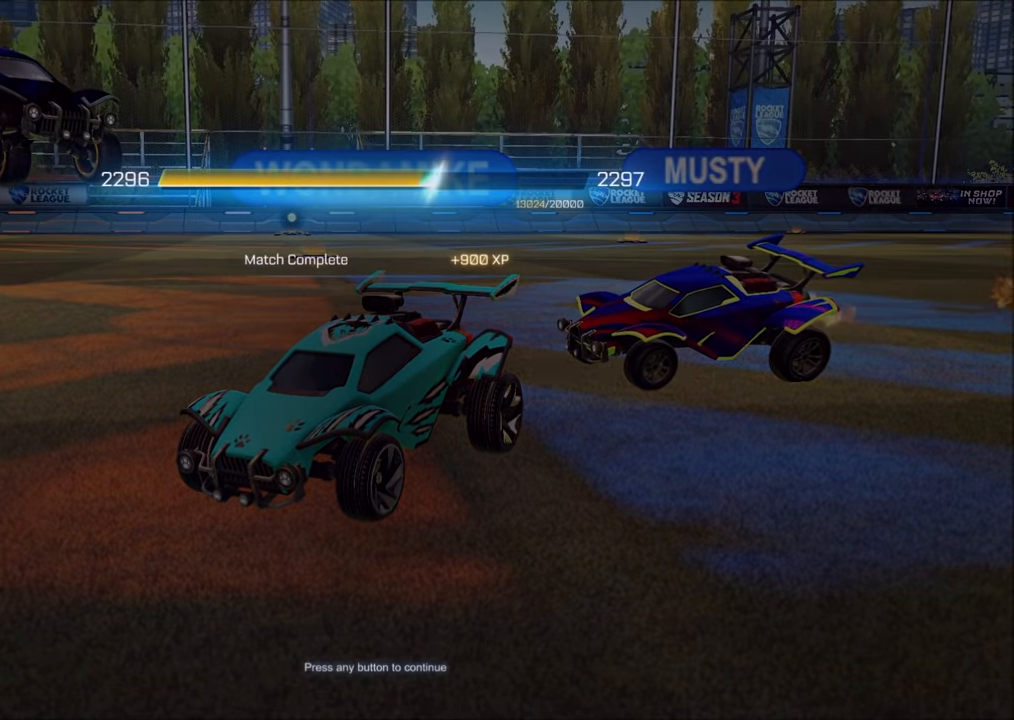
{"buttons": [], "left_stick": "center", "right_stick": "center", "events": []}
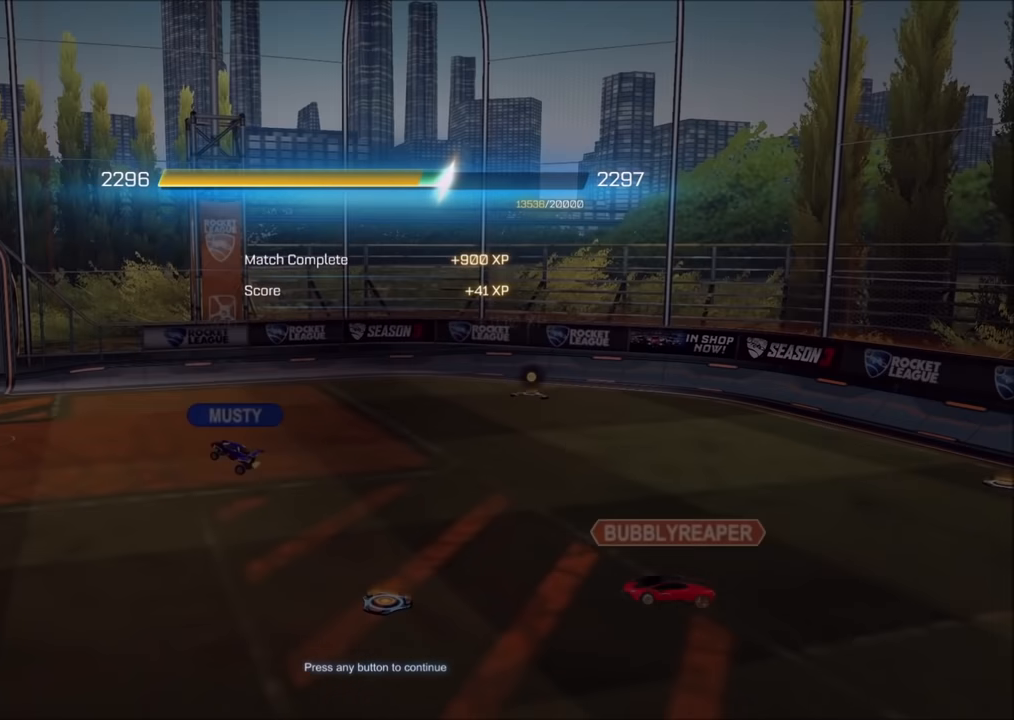
{"buttons": [], "left_stick": "center", "right_stick": "center", "events": [[267, "CROSS", "down"], [450, "CROSS", "up"]]}